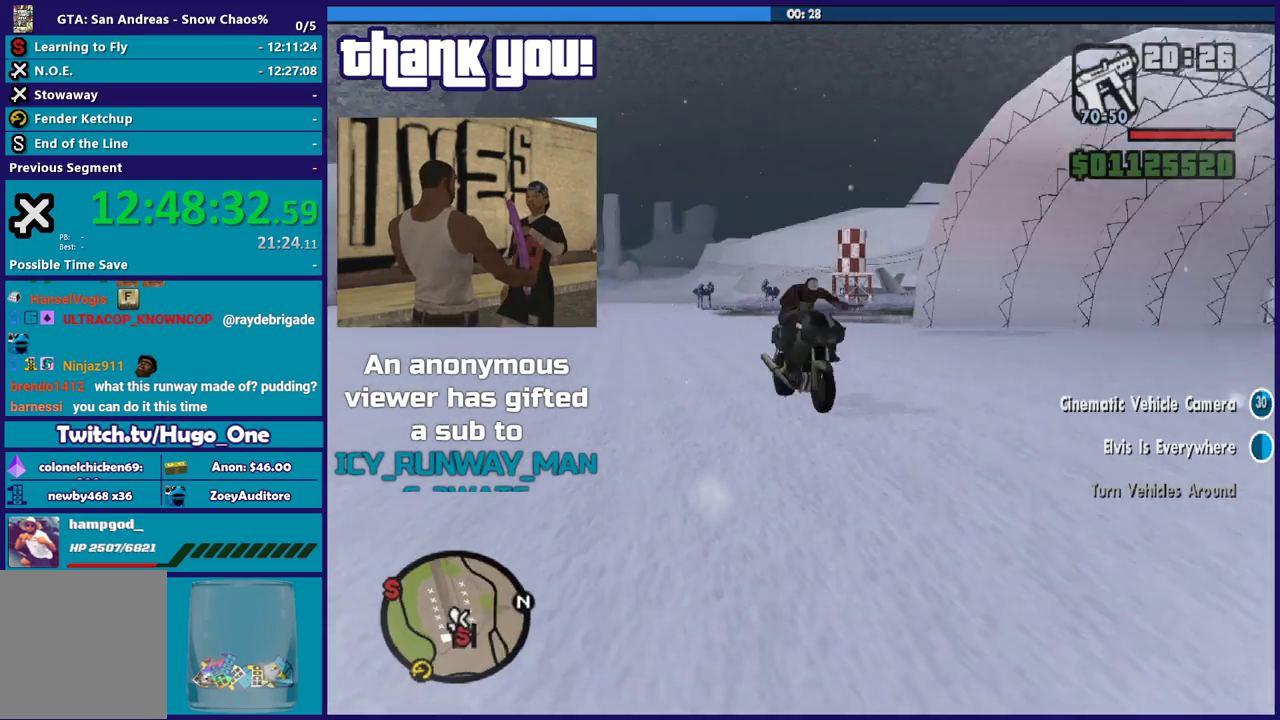
Gameplay with a controller (Xbox layout); each line is a JSON object with the inputs held at the frame after it. "events" lists button and stick changes between this image and that frame as [ms after this image, input, new state], when the widget could be followed in between.
{"buttons": [], "left_stick": "center", "right_stick": "center", "events": [[67, "Y", "down"], [167, "Y", "up"], [234, "Y", "down"], [367, "Y", "up"]]}
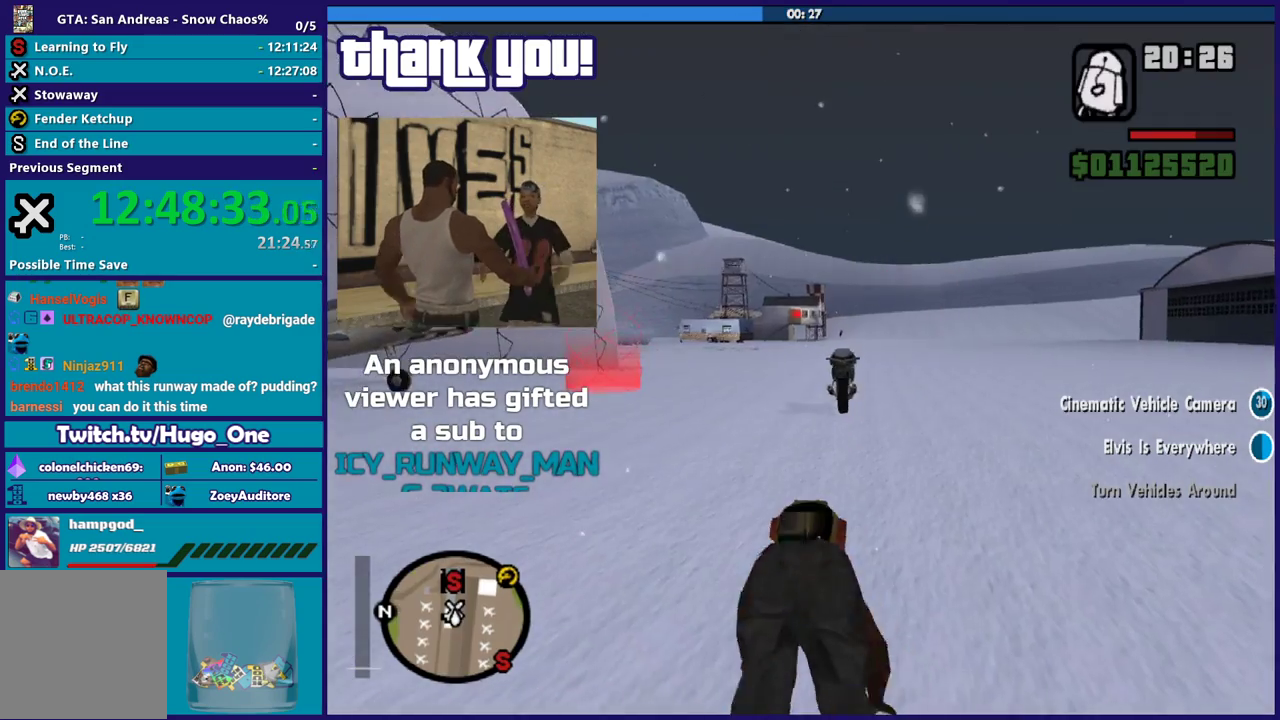
{"buttons": [], "left_stick": "up", "right_stick": "left", "events": [[33, "left_stick", "up"], [33, "right_stick", "down"], [133, "right_stick", "down-left"], [500, "right_stick", "left"]]}
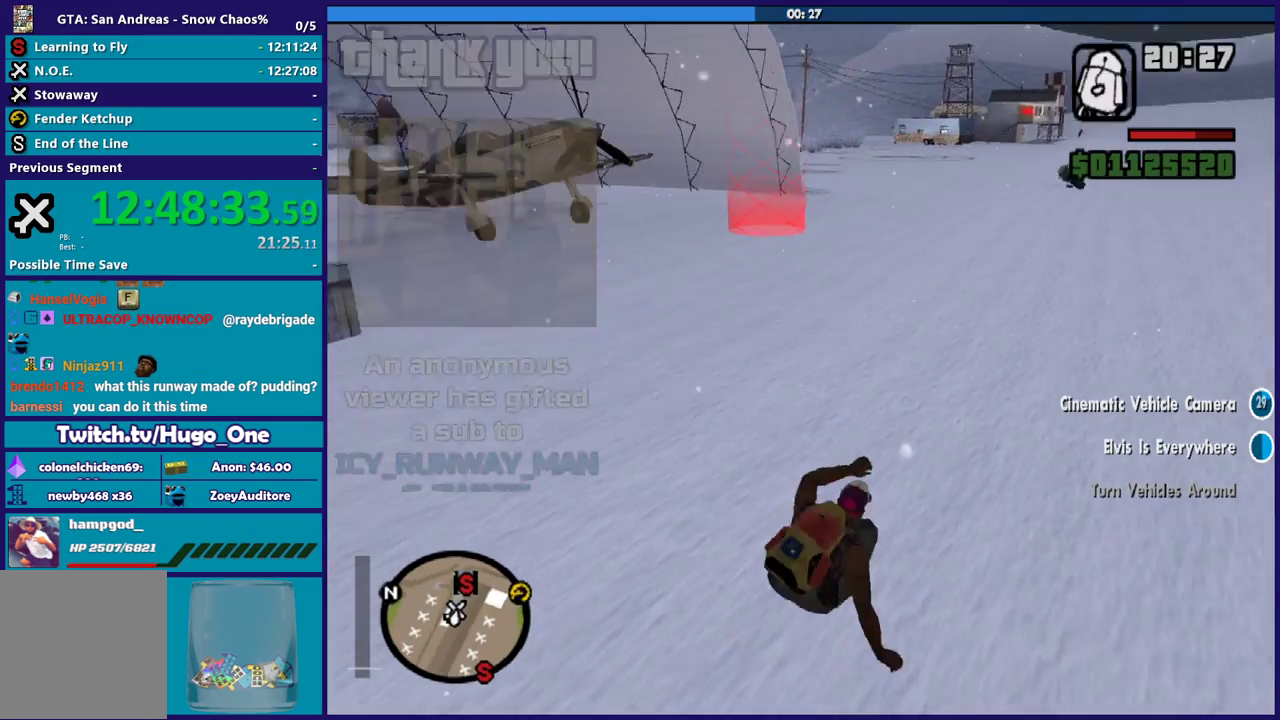
{"buttons": [], "left_stick": "up", "right_stick": "down-left", "events": [[167, "right_stick", "center"], [334, "right_stick", "down-left"]]}
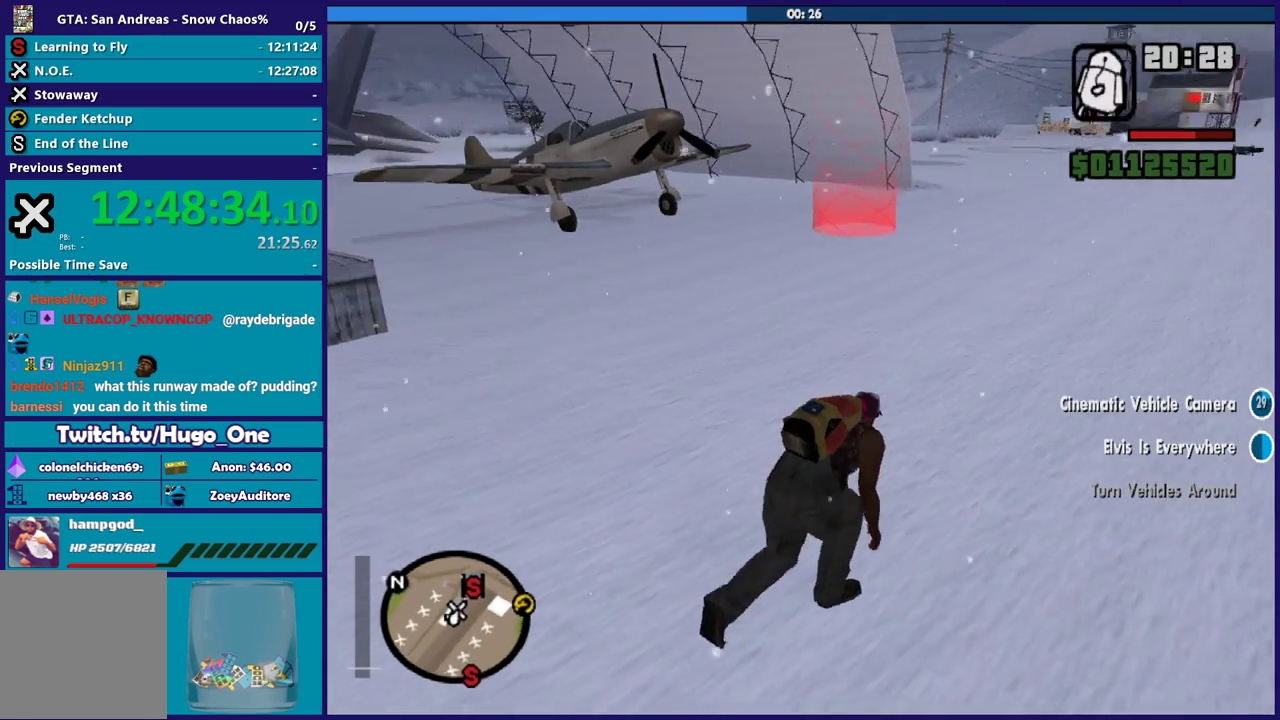
{"buttons": ["A"], "left_stick": "up", "right_stick": "center", "events": [[333, "right_stick", "center"], [434, "A", "down"]]}
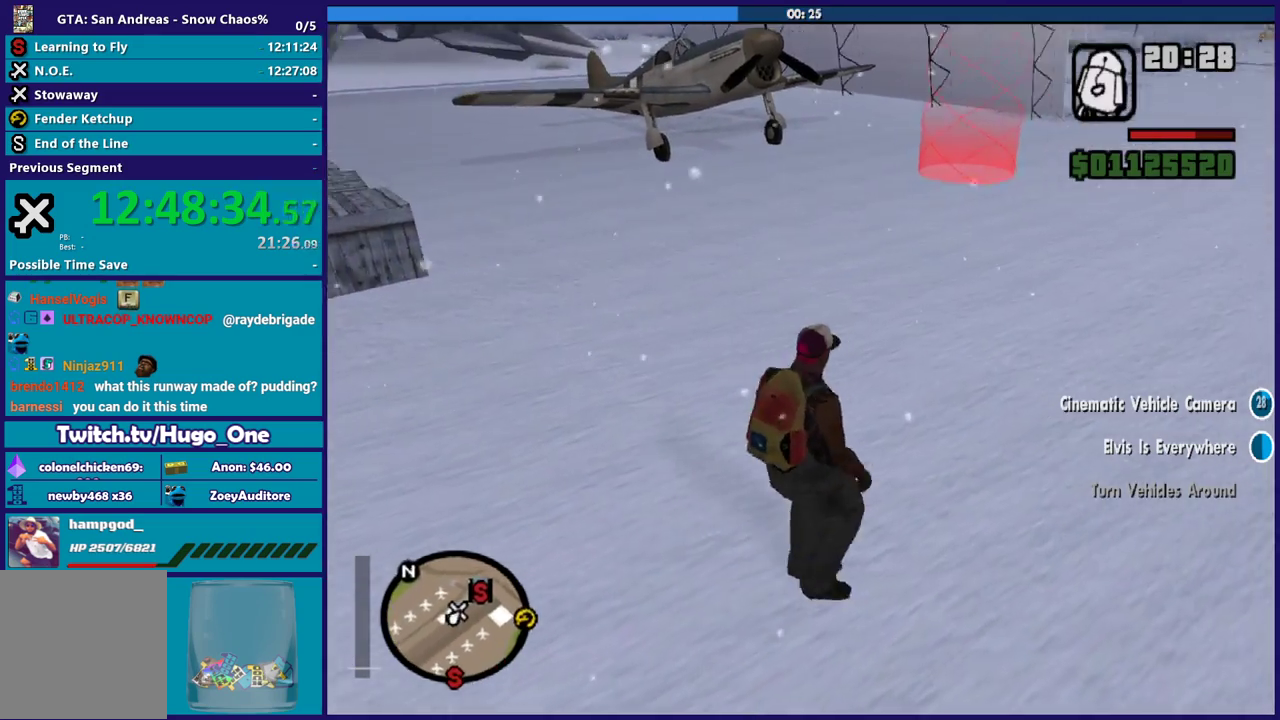
{"buttons": ["A"], "left_stick": "up", "right_stick": "center", "events": [[67, "A", "up"], [301, "A", "down"], [401, "A", "up"], [501, "A", "down"]]}
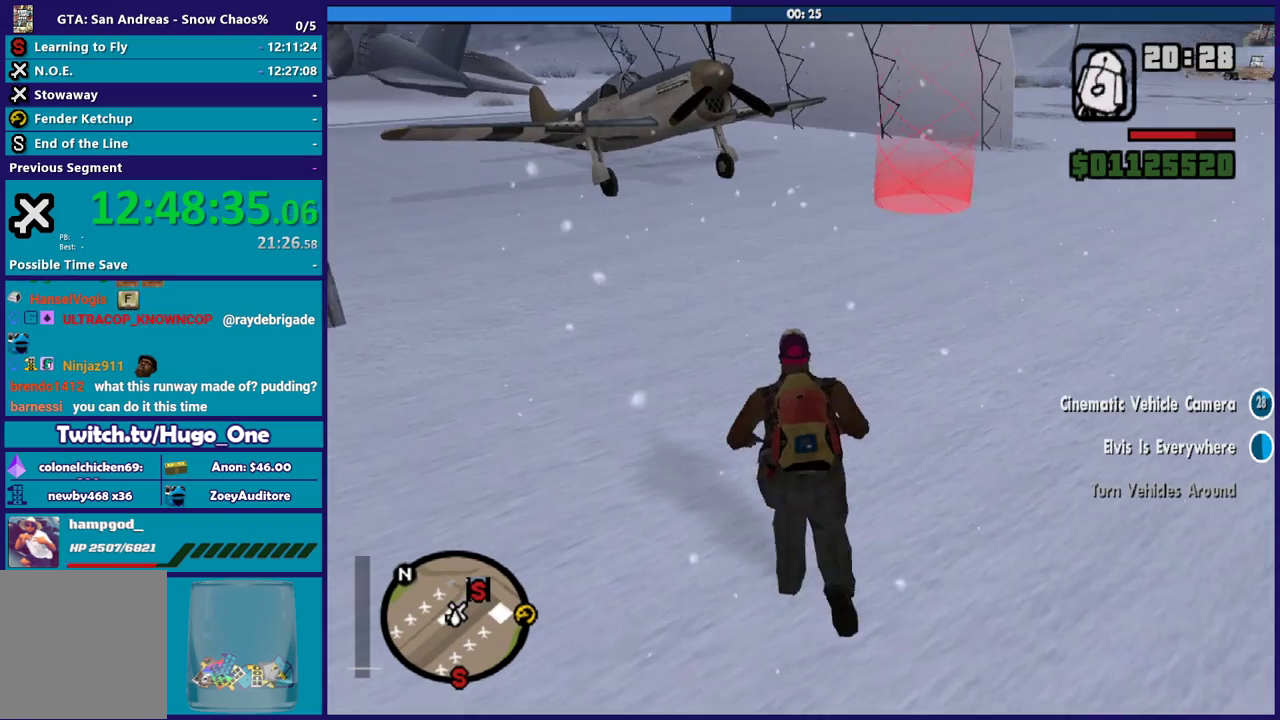
{"buttons": [], "left_stick": "up", "right_stick": "center", "events": [[100, "A", "up"], [167, "A", "down"], [300, "A", "up"], [367, "A", "down"], [367, "left_stick", "up-right"], [467, "A", "up"], [467, "left_stick", "up"]]}
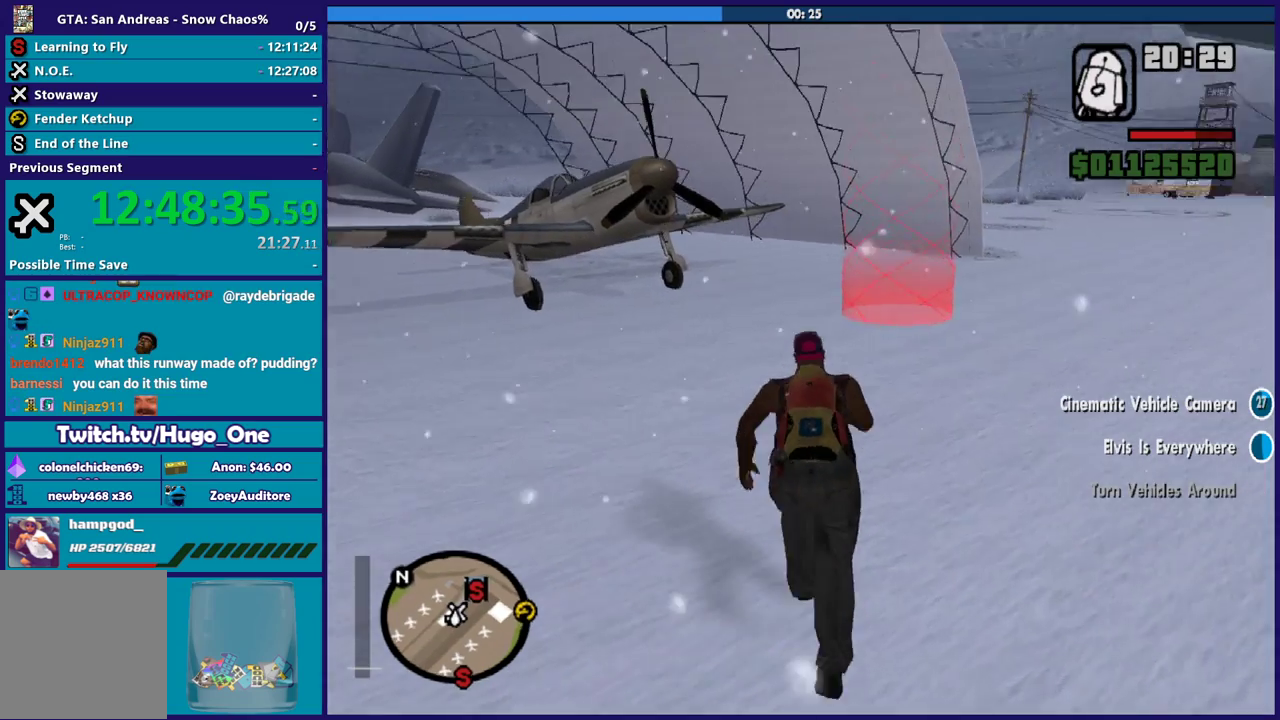
{"buttons": [], "left_stick": "up", "right_stick": "down", "events": [[67, "A", "down"], [167, "A", "up"], [334, "right_stick", "down"]]}
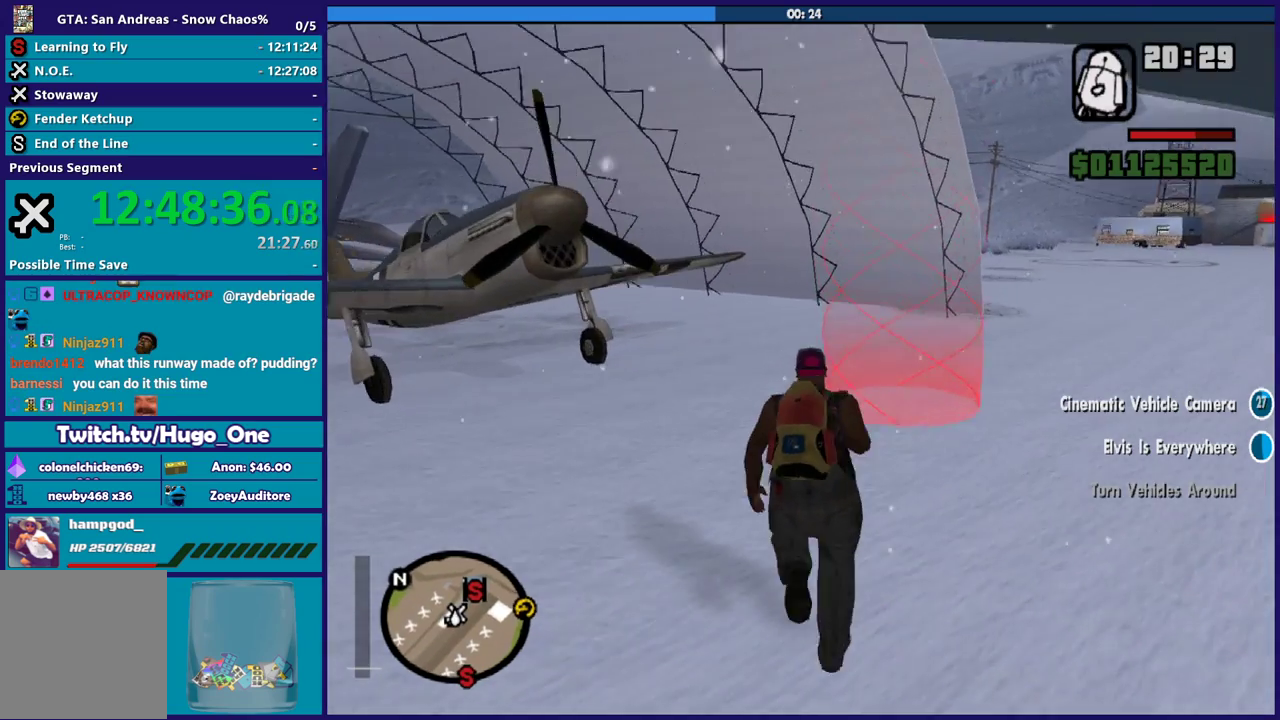
{"buttons": [], "left_stick": "up", "right_stick": "center", "events": [[233, "left_stick", "up-right"], [300, "right_stick", "down-right"], [434, "left_stick", "up"], [500, "right_stick", "center"]]}
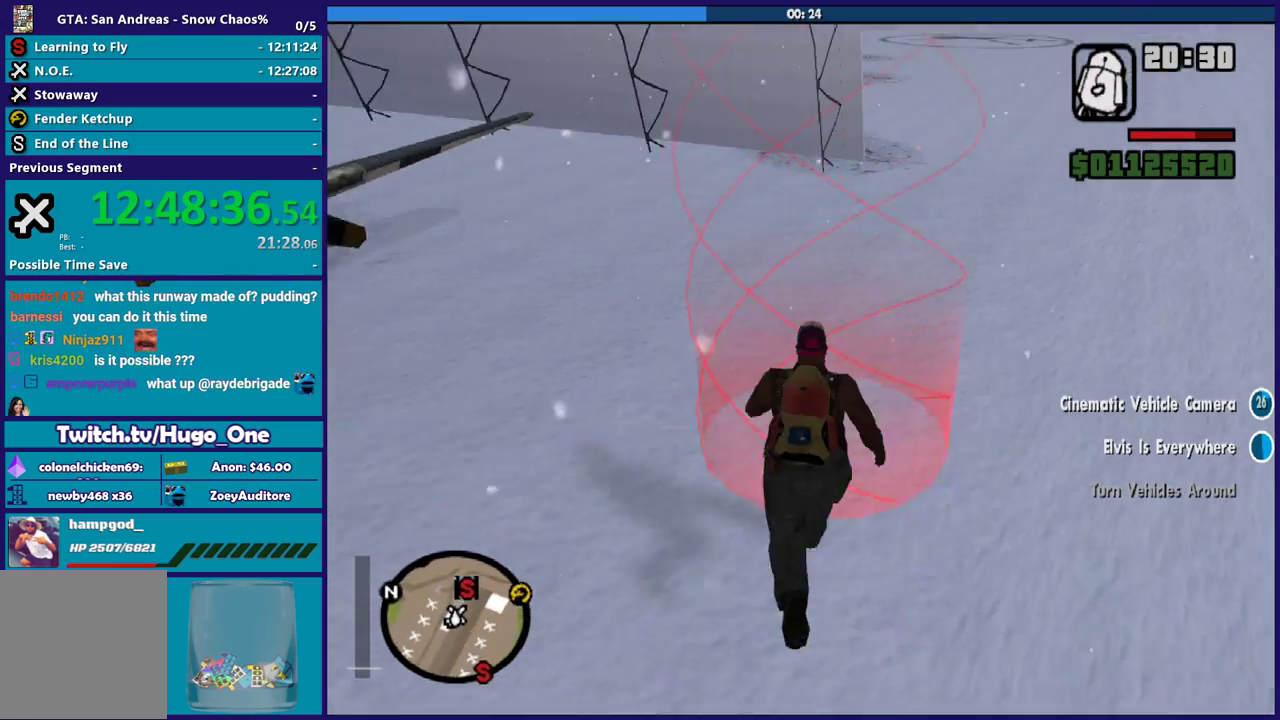
{"buttons": ["A"], "left_stick": "center", "right_stick": "center", "events": [[67, "left_stick", "center"], [401, "A", "down"]]}
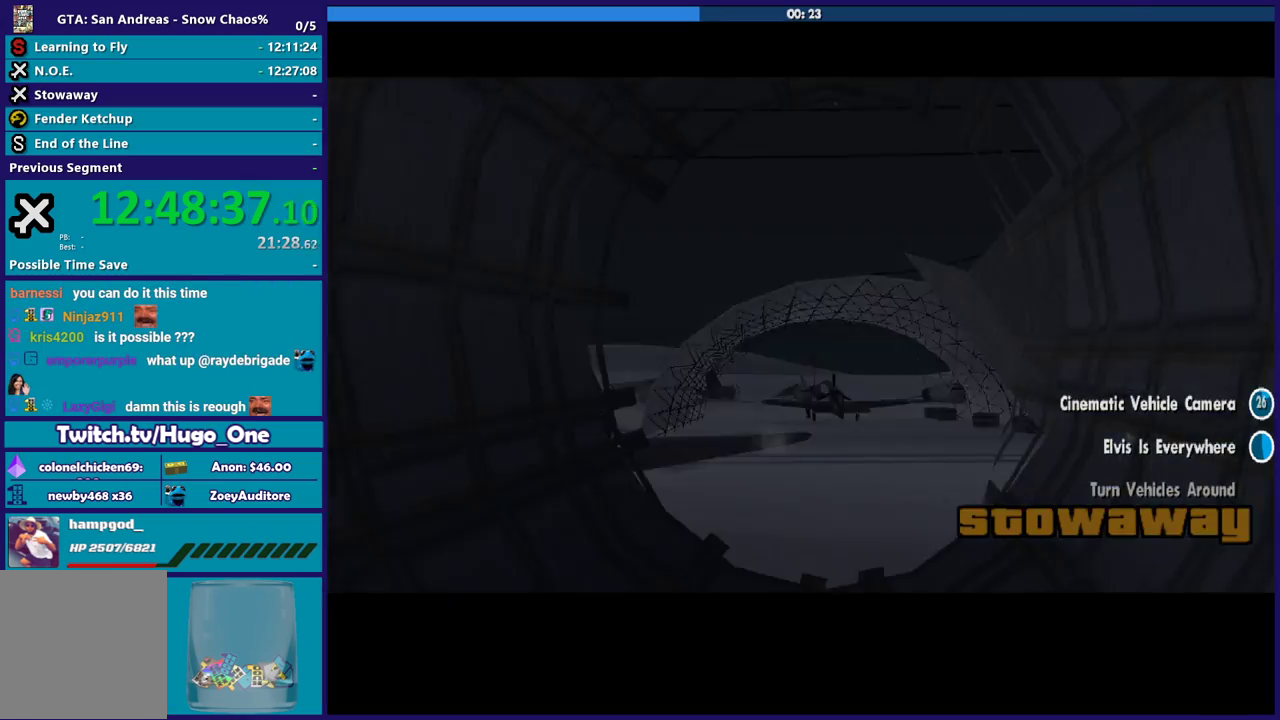
{"buttons": [], "left_stick": "center", "right_stick": "center", "events": [[66, "A", "up"], [133, "A", "down"], [267, "A", "up"]]}
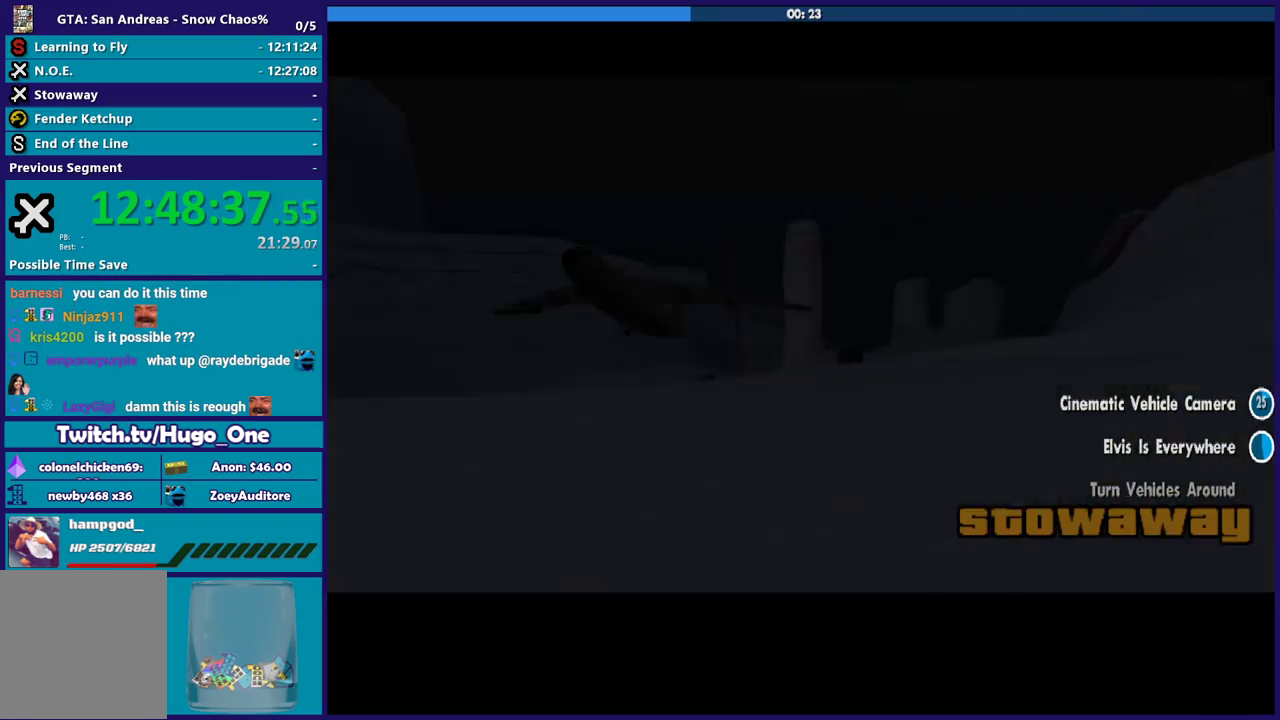
{"buttons": [], "left_stick": "center", "right_stick": "center", "events": []}
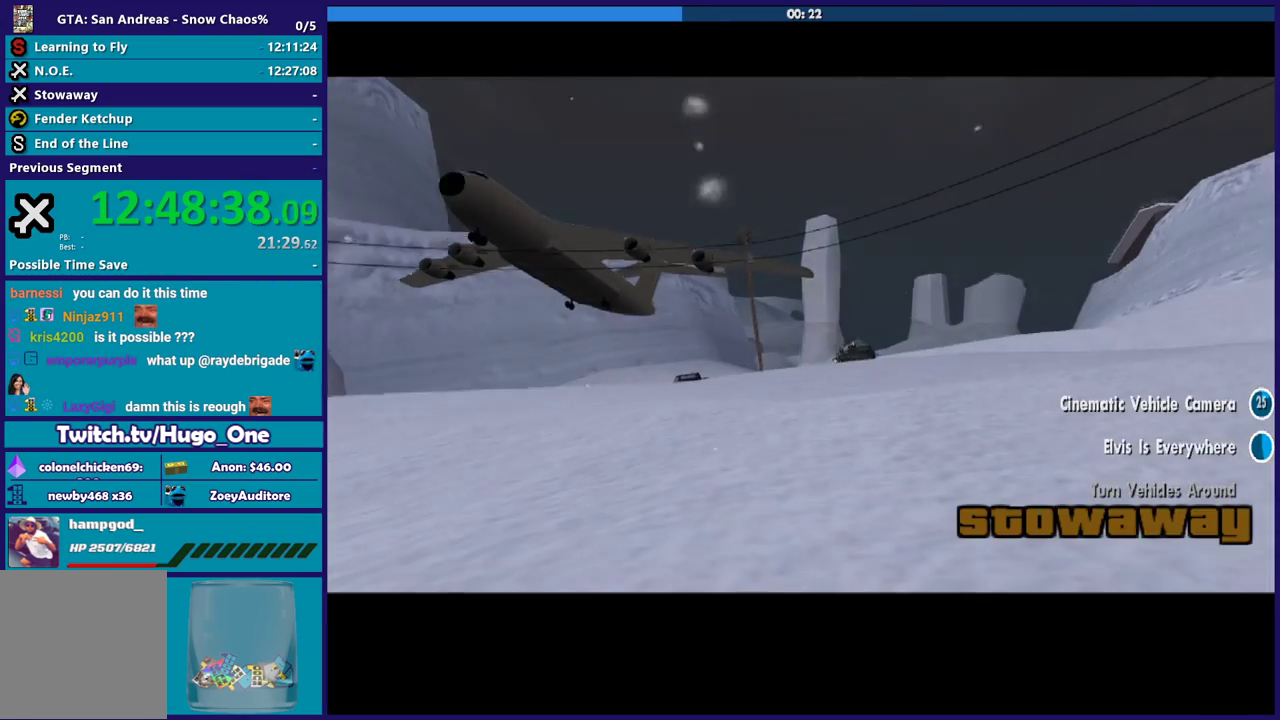
{"buttons": [], "left_stick": "center", "right_stick": "center", "events": []}
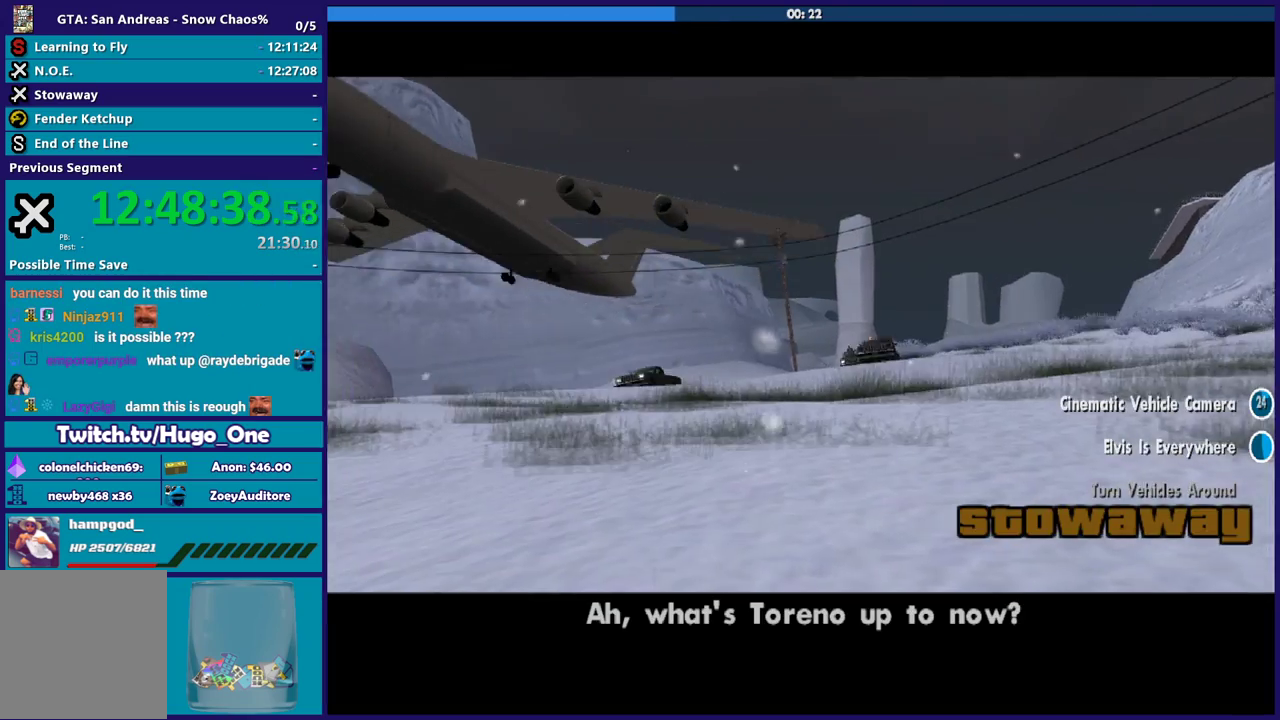
{"buttons": [], "left_stick": "center", "right_stick": "center", "events": []}
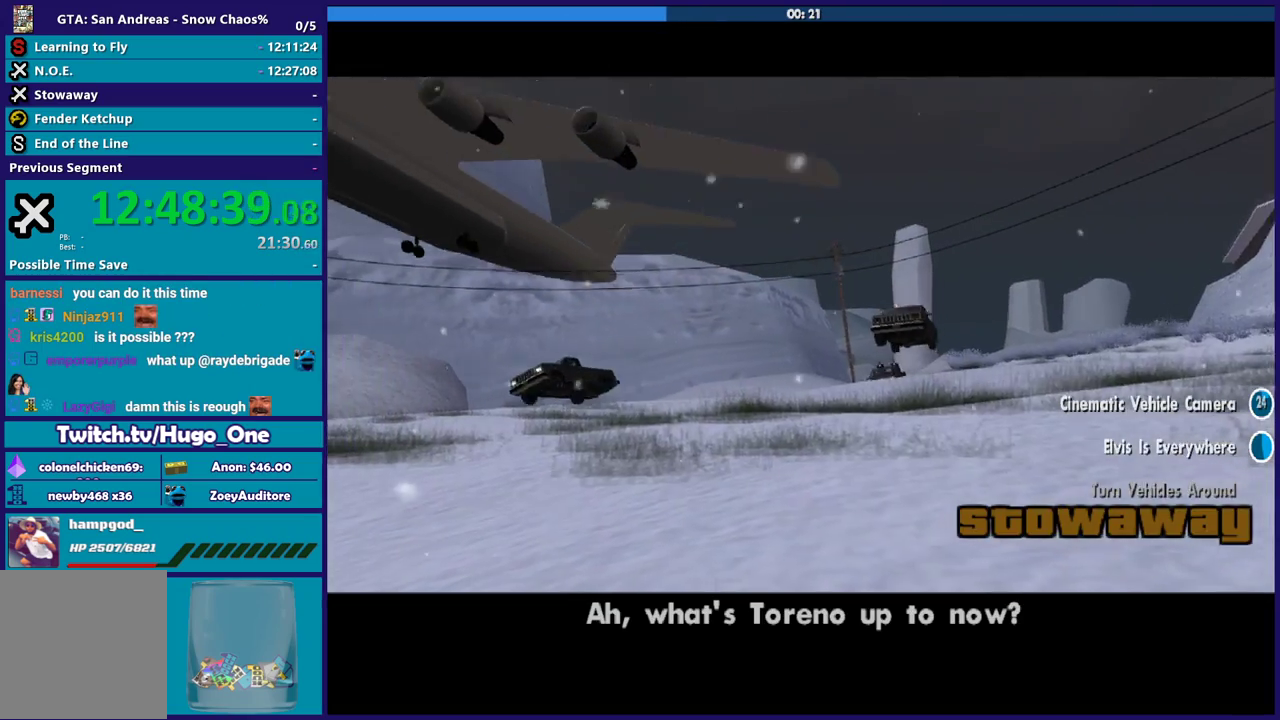
{"buttons": [], "left_stick": "center", "right_stick": "center", "events": []}
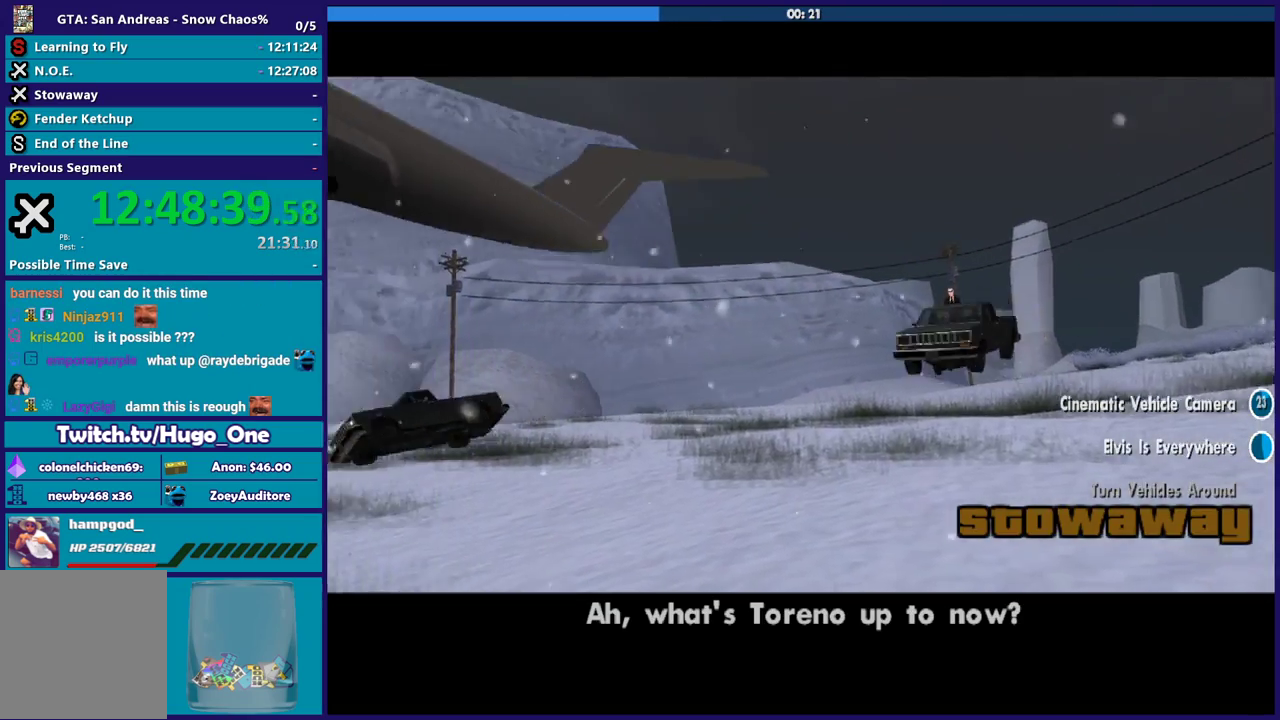
{"buttons": [], "left_stick": "center", "right_stick": "center", "events": []}
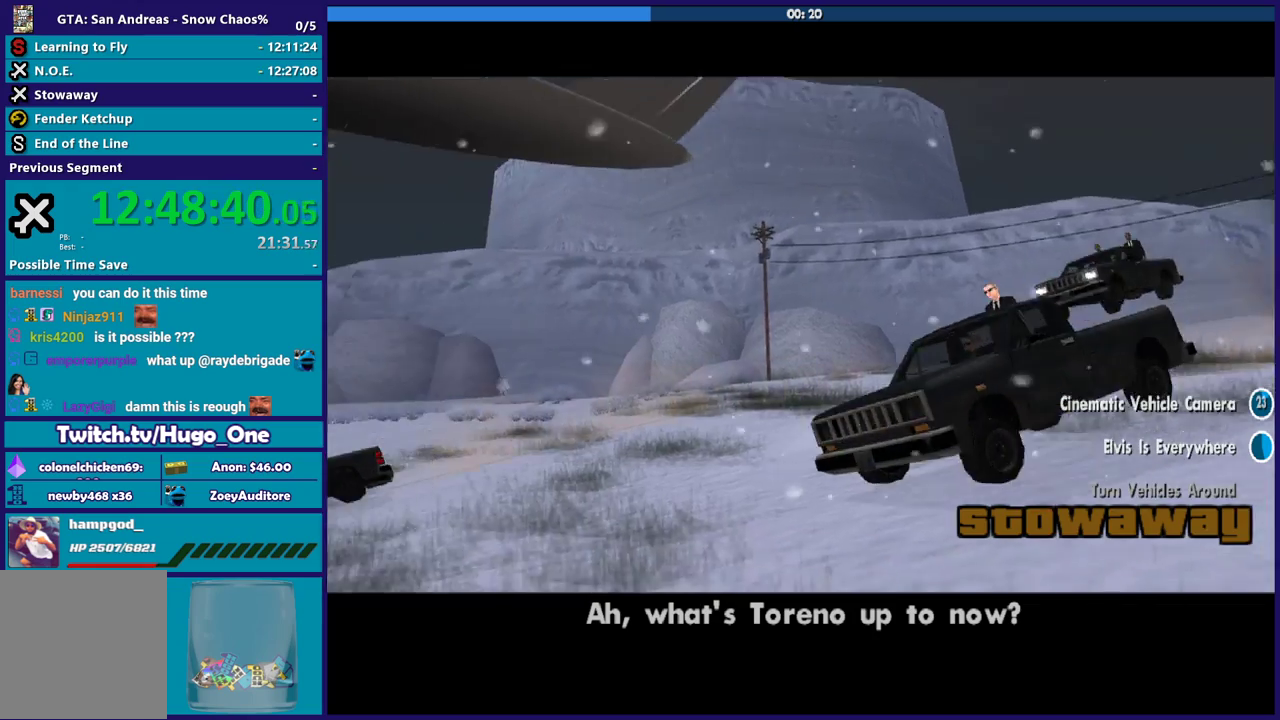
{"buttons": [], "left_stick": "center", "right_stick": "center", "events": []}
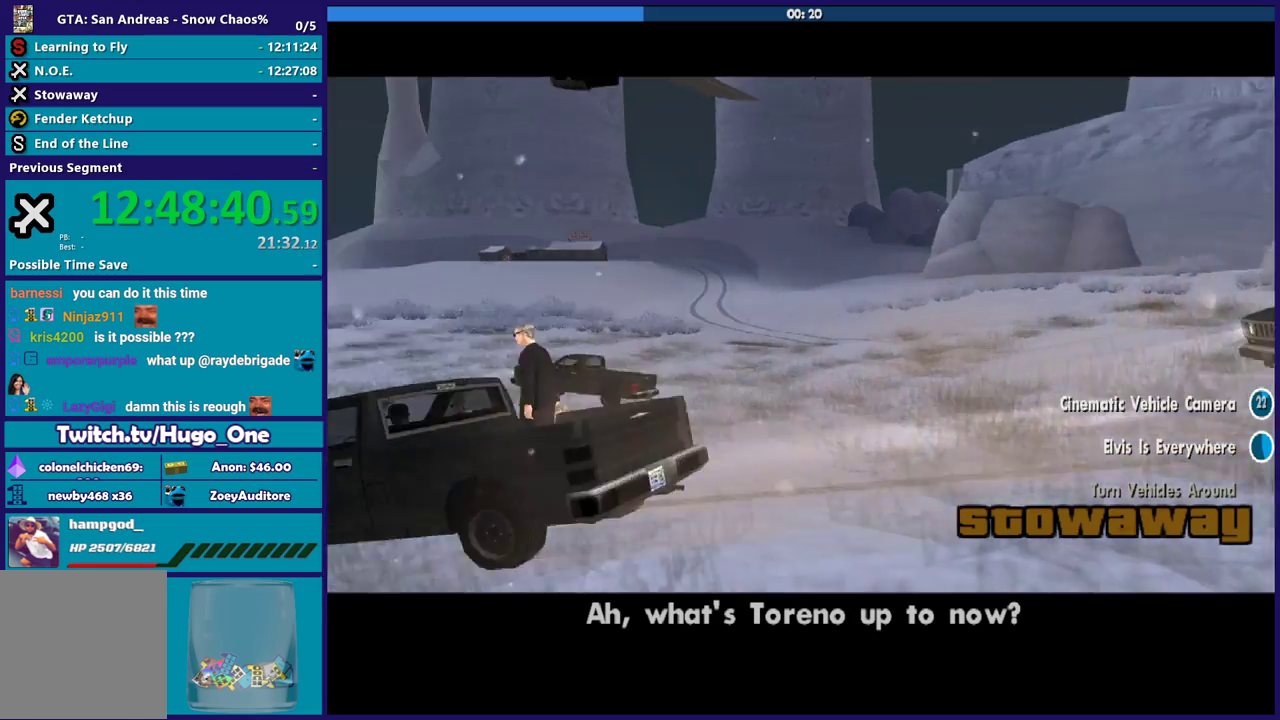
{"buttons": ["A"], "left_stick": "center", "right_stick": "center", "events": [[467, "A", "down"]]}
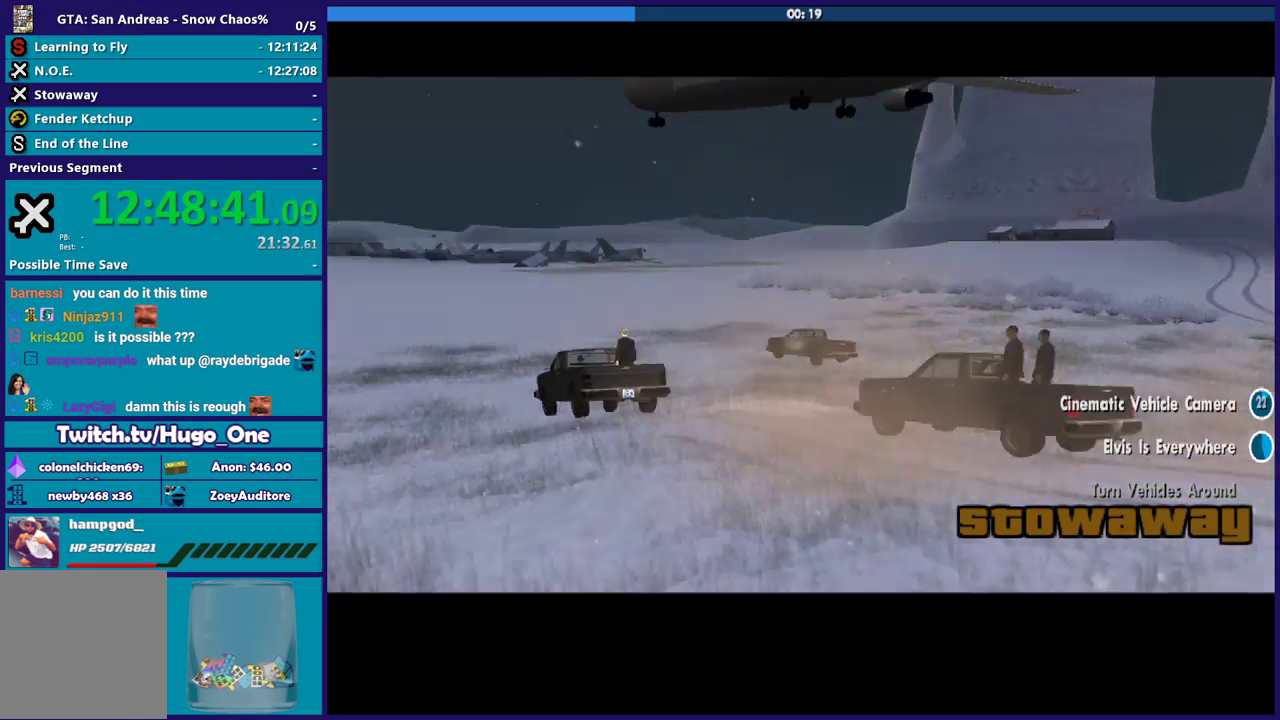
{"buttons": ["A"], "left_stick": "center", "right_stick": "center", "events": [[133, "A", "up"], [267, "A", "down"], [400, "A", "up"], [500, "A", "down"]]}
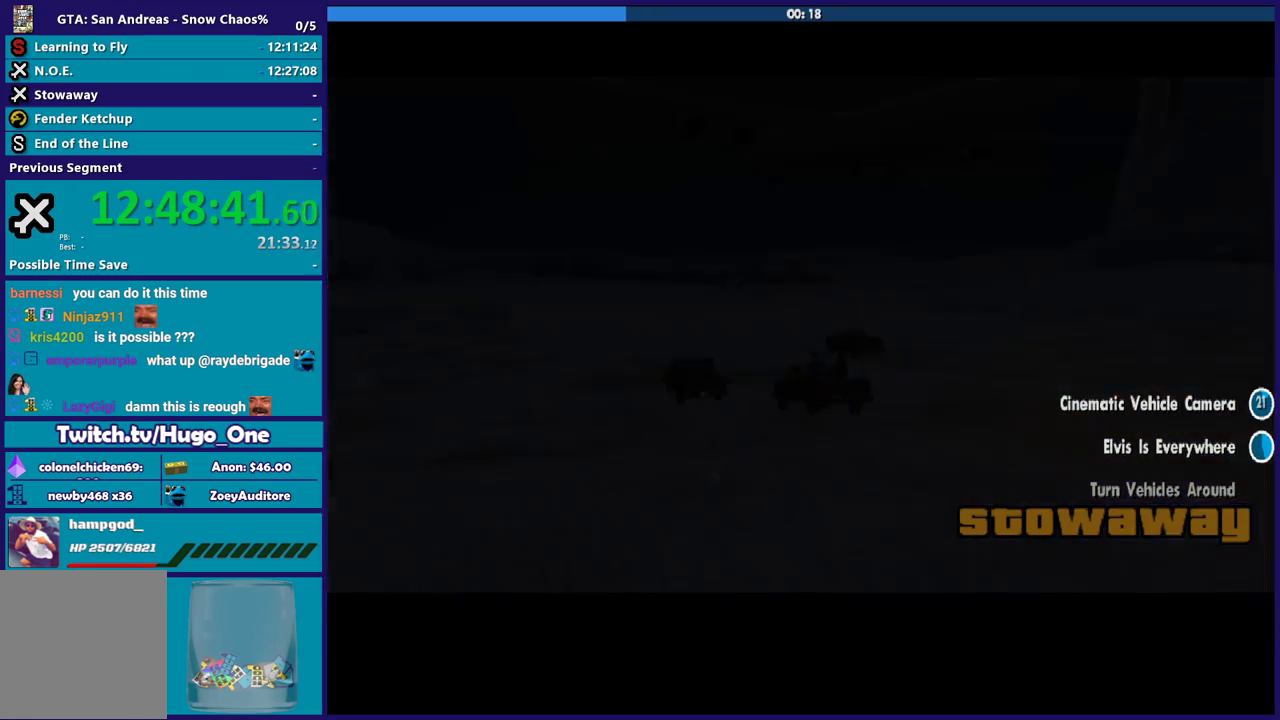
{"buttons": [], "left_stick": "center", "right_stick": "center", "events": [[100, "A", "up"]]}
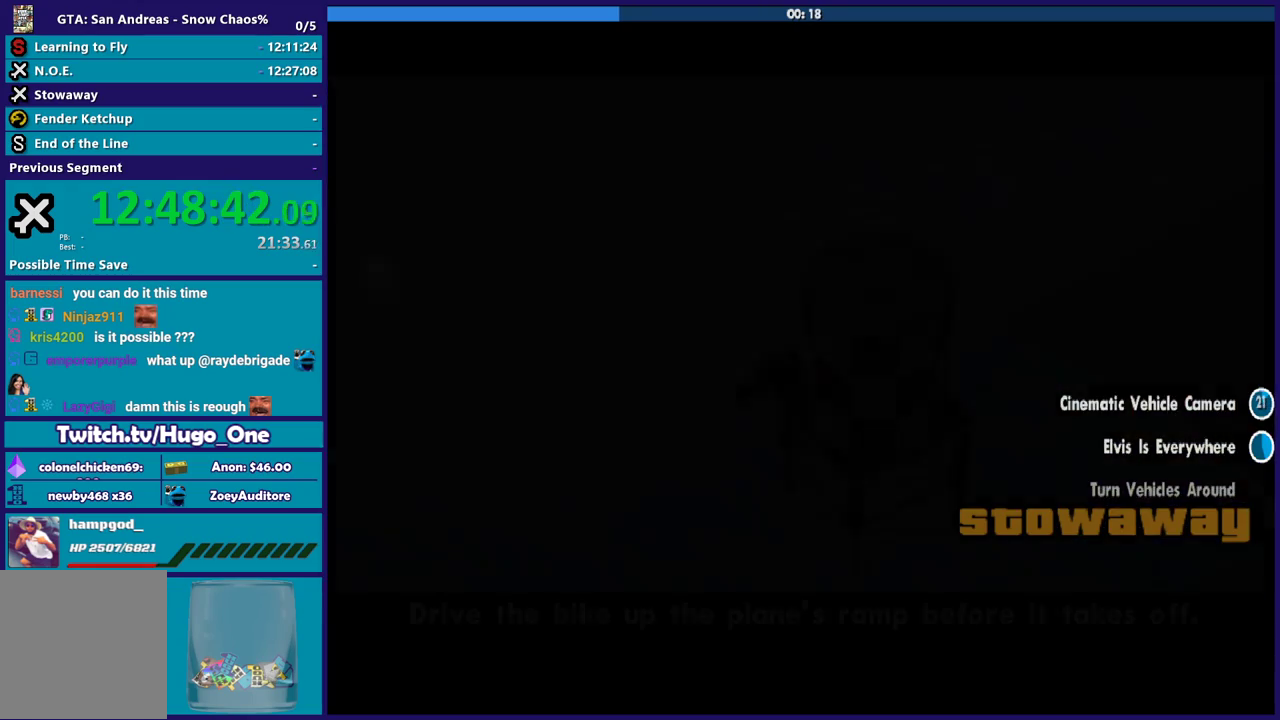
{"buttons": ["R2"], "left_stick": "up", "right_stick": "center", "events": [[400, "R2", "down"], [500, "left_stick", "up"]]}
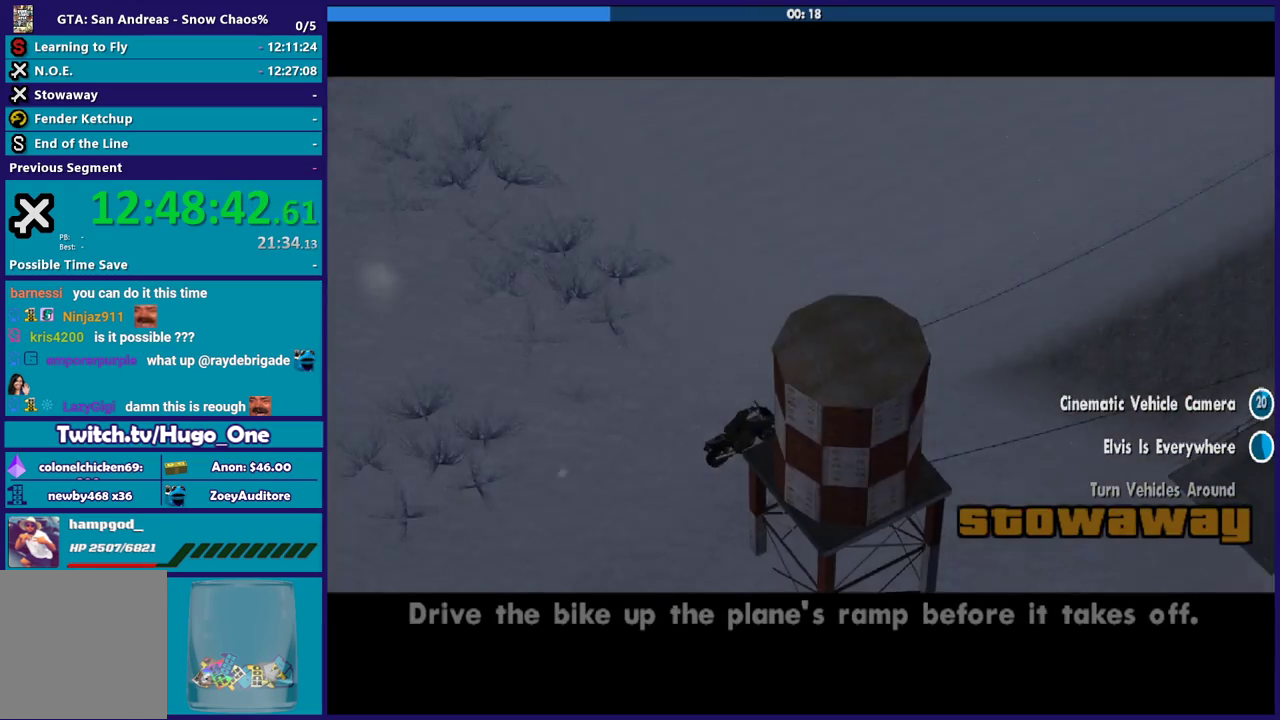
{"buttons": ["R2"], "left_stick": "up", "right_stick": "center", "events": []}
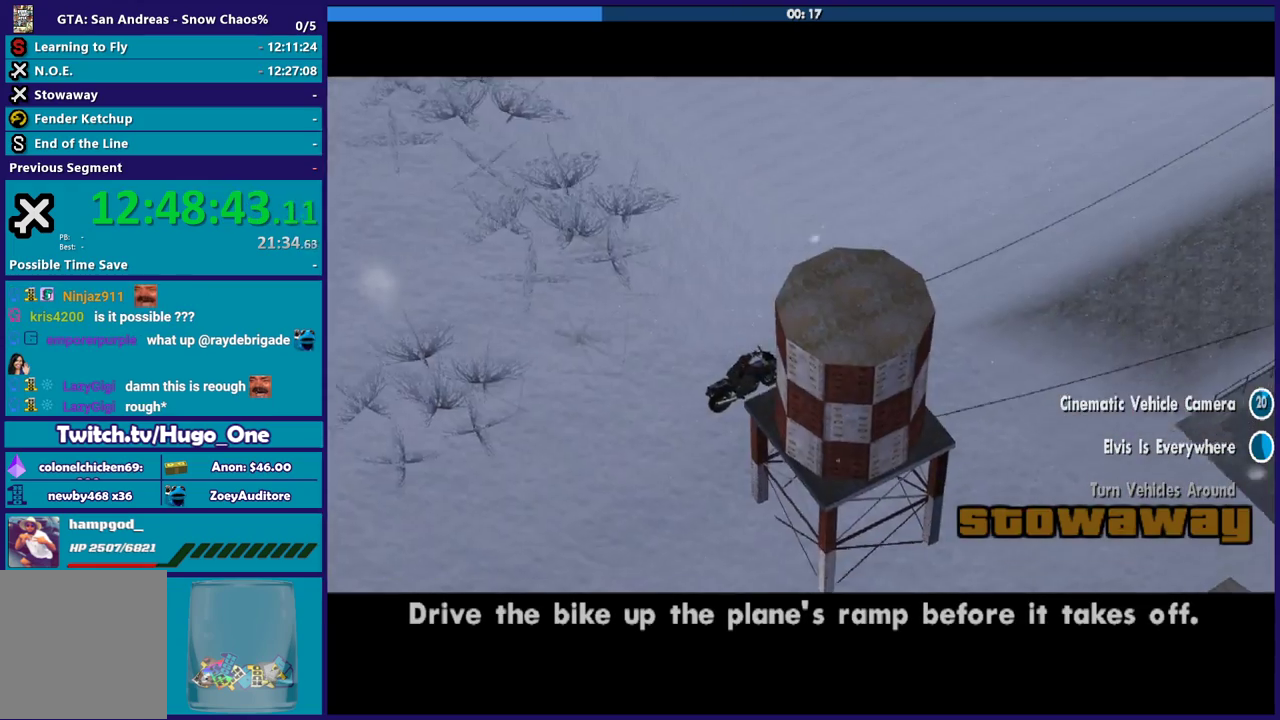
{"buttons": ["R2"], "left_stick": "up", "right_stick": "center", "events": []}
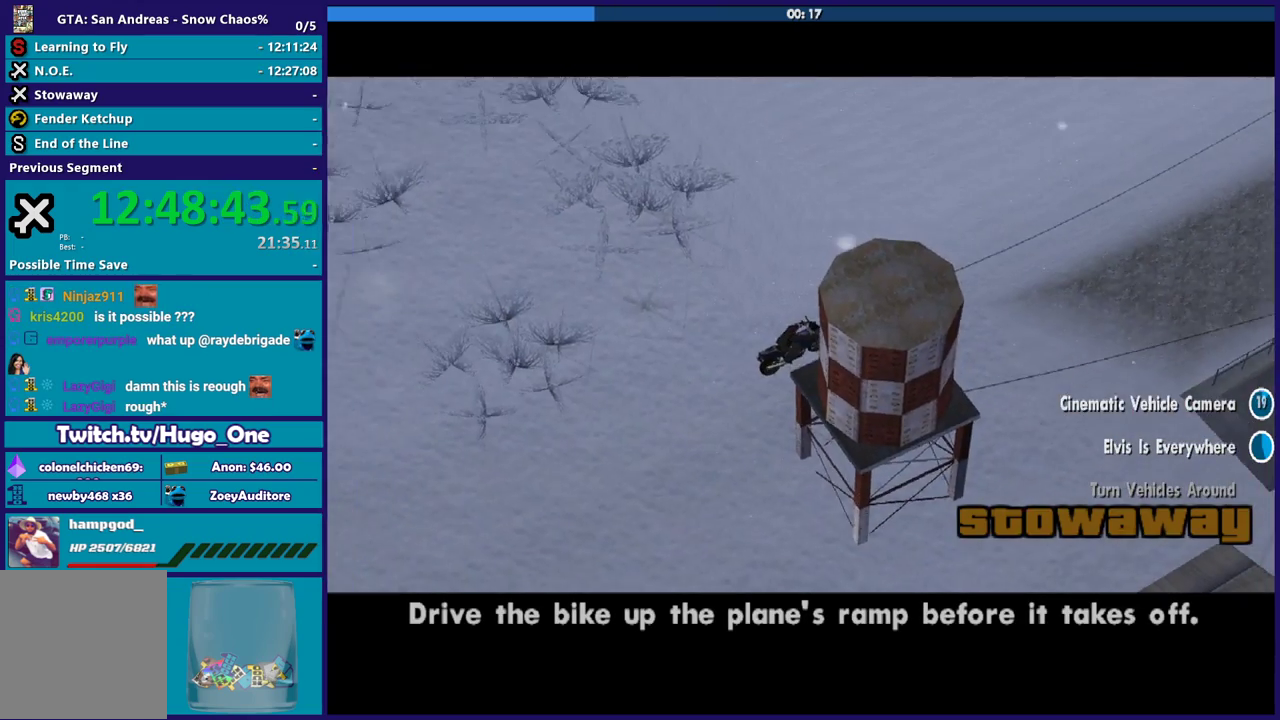
{"buttons": ["R2"], "left_stick": "up", "right_stick": "center", "events": []}
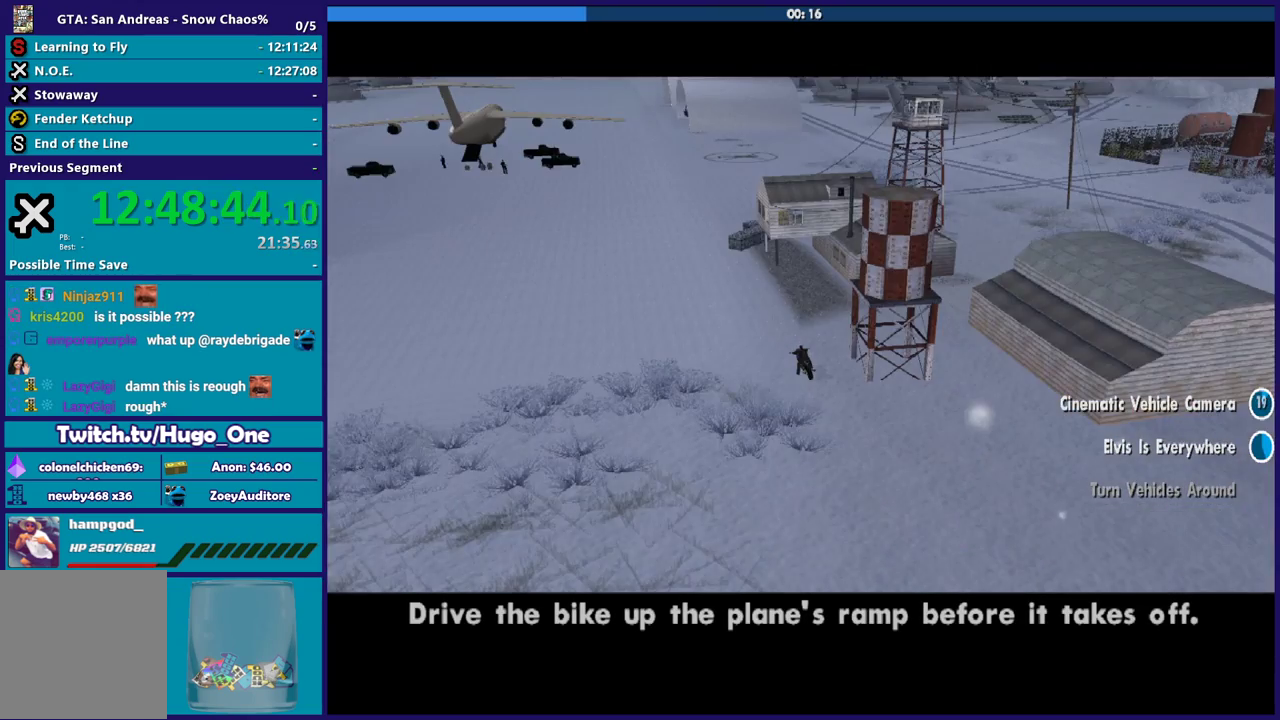
{"buttons": ["R2"], "left_stick": "up", "right_stick": "center", "events": []}
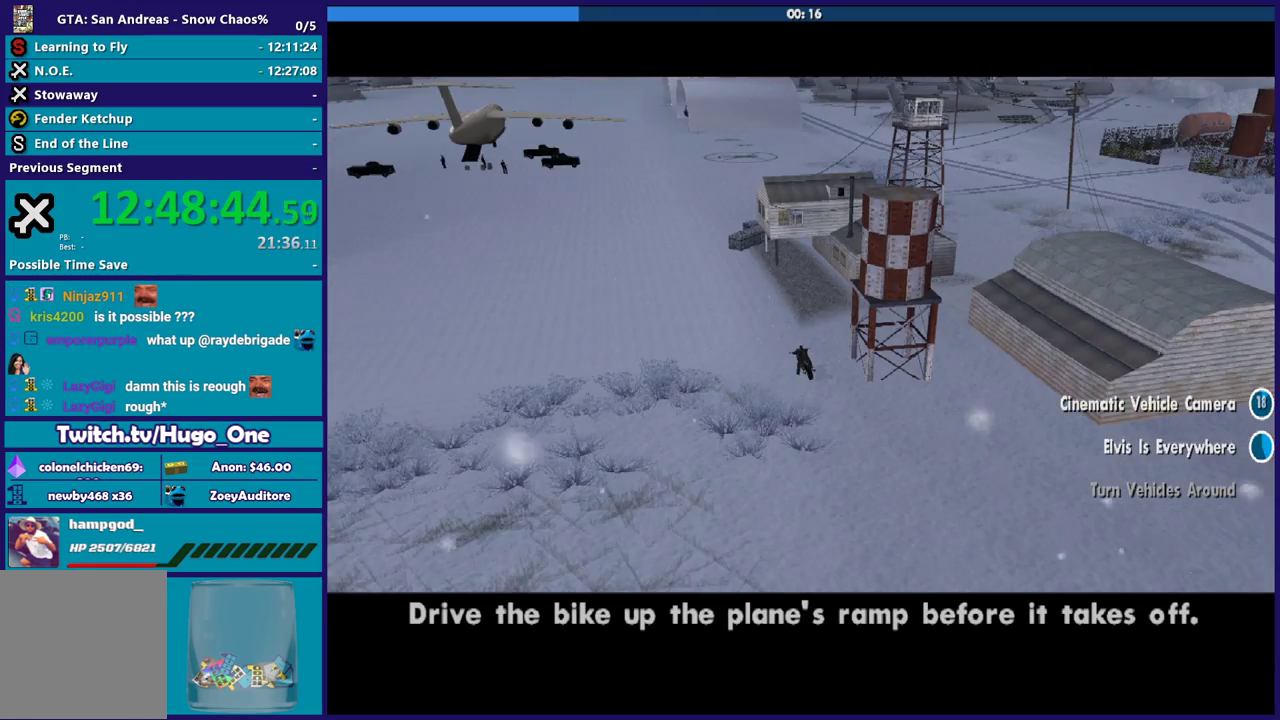
{"buttons": ["R2"], "left_stick": "up", "right_stick": "center", "events": []}
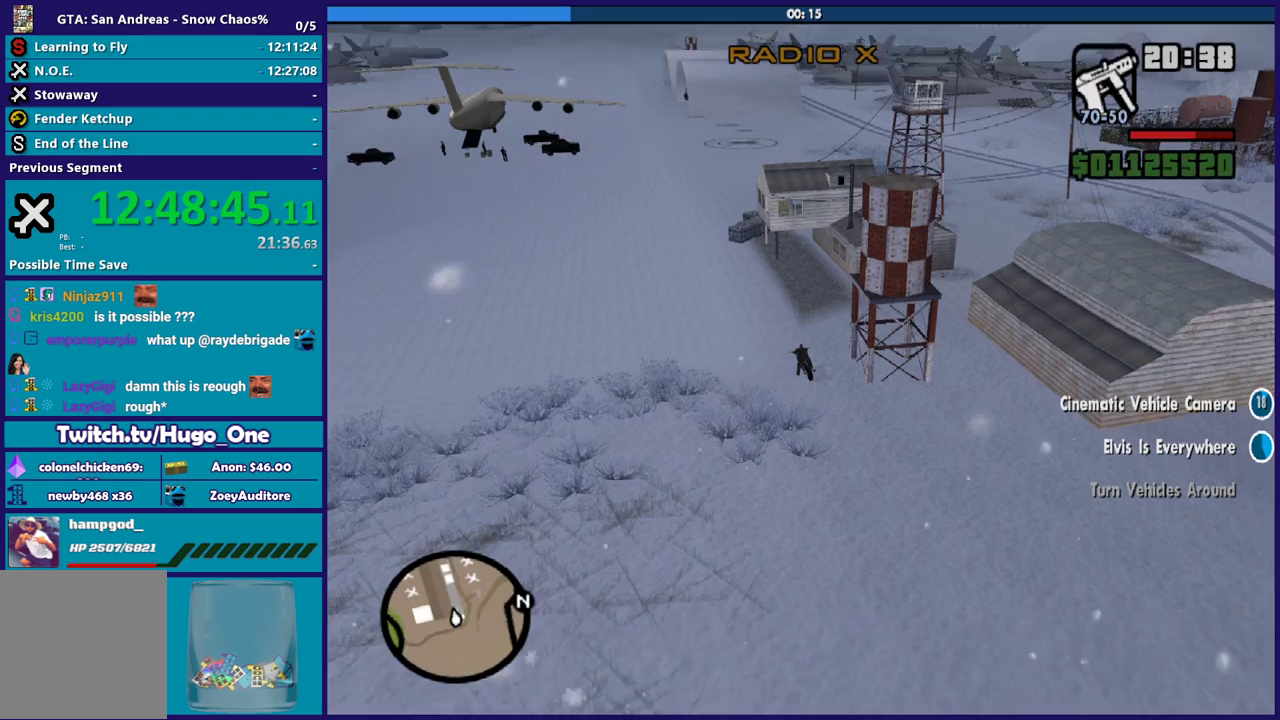
{"buttons": ["R2"], "left_stick": "up-left", "right_stick": "center", "events": [[400, "left_stick", "up-left"]]}
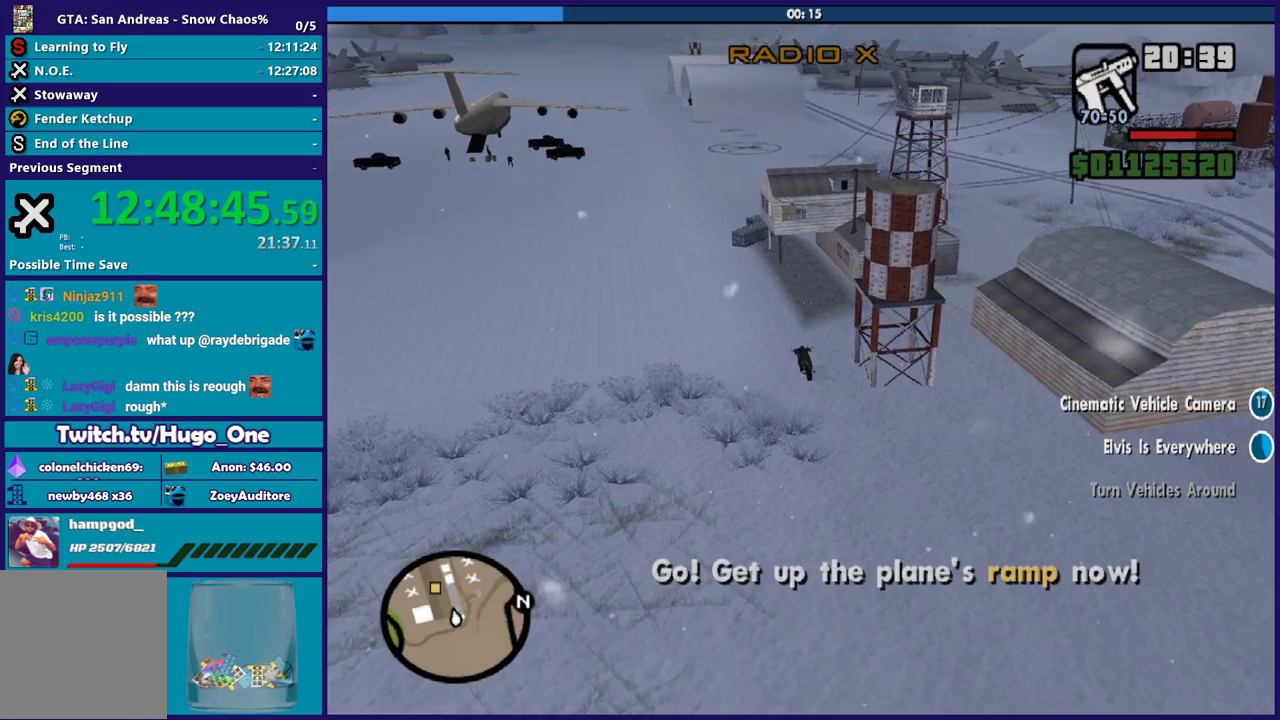
{"buttons": ["R2"], "left_stick": "up", "right_stick": "center", "events": [[401, "left_stick", "up"]]}
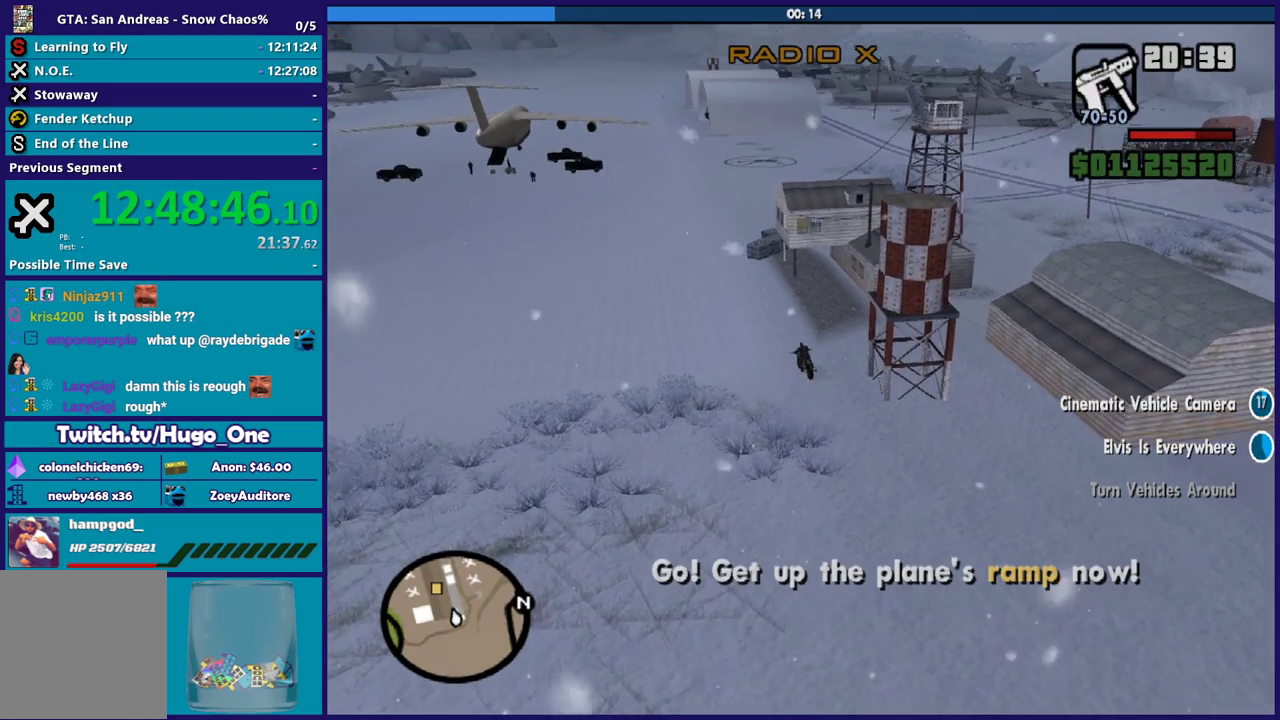
{"buttons": ["R2"], "left_stick": "up-right", "right_stick": "center", "events": [[467, "left_stick", "up-right"]]}
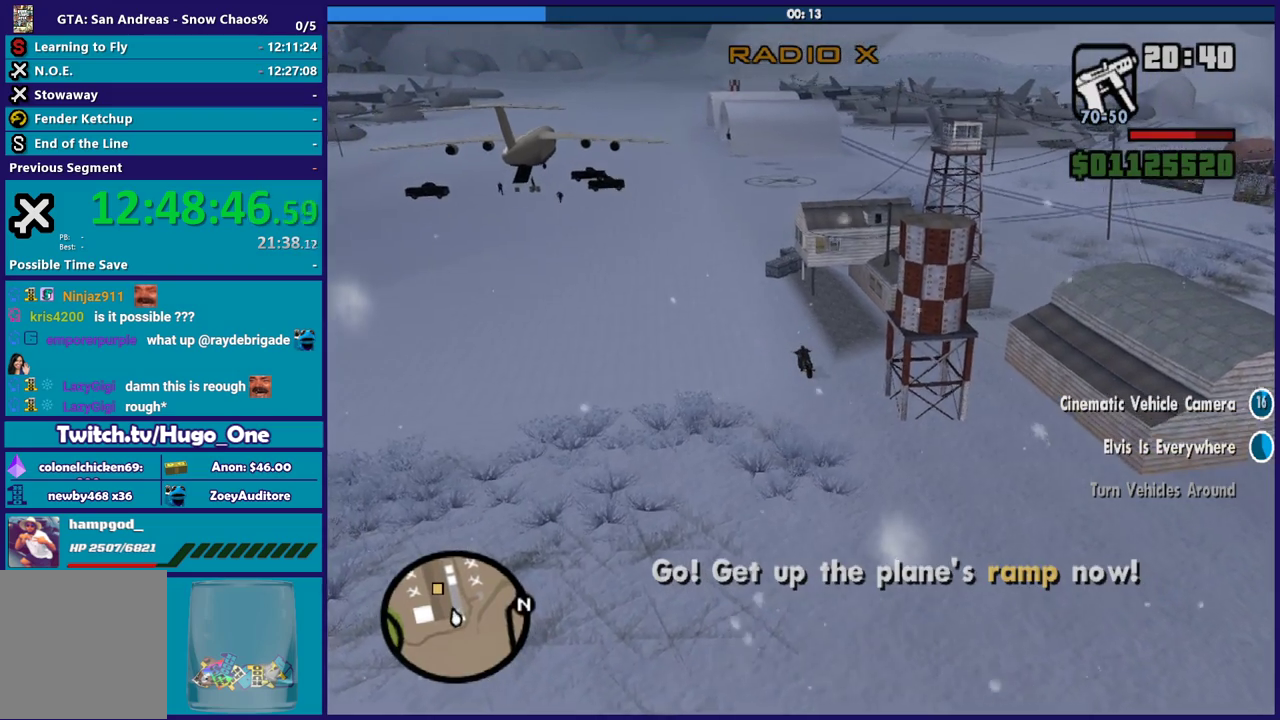
{"buttons": ["R2"], "left_stick": "up", "right_stick": "center", "events": [[100, "left_stick", "up"]]}
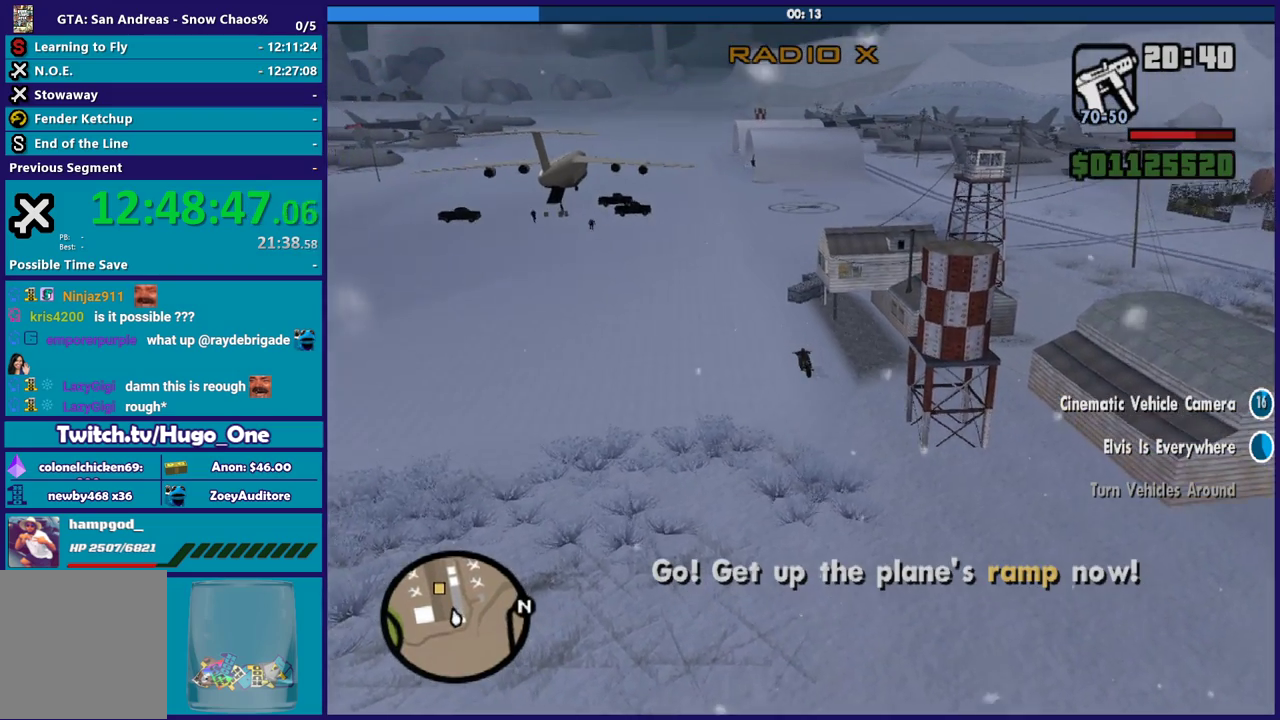
{"buttons": ["R2"], "left_stick": "up-left", "right_stick": "center", "events": [[367, "left_stick", "up-left"]]}
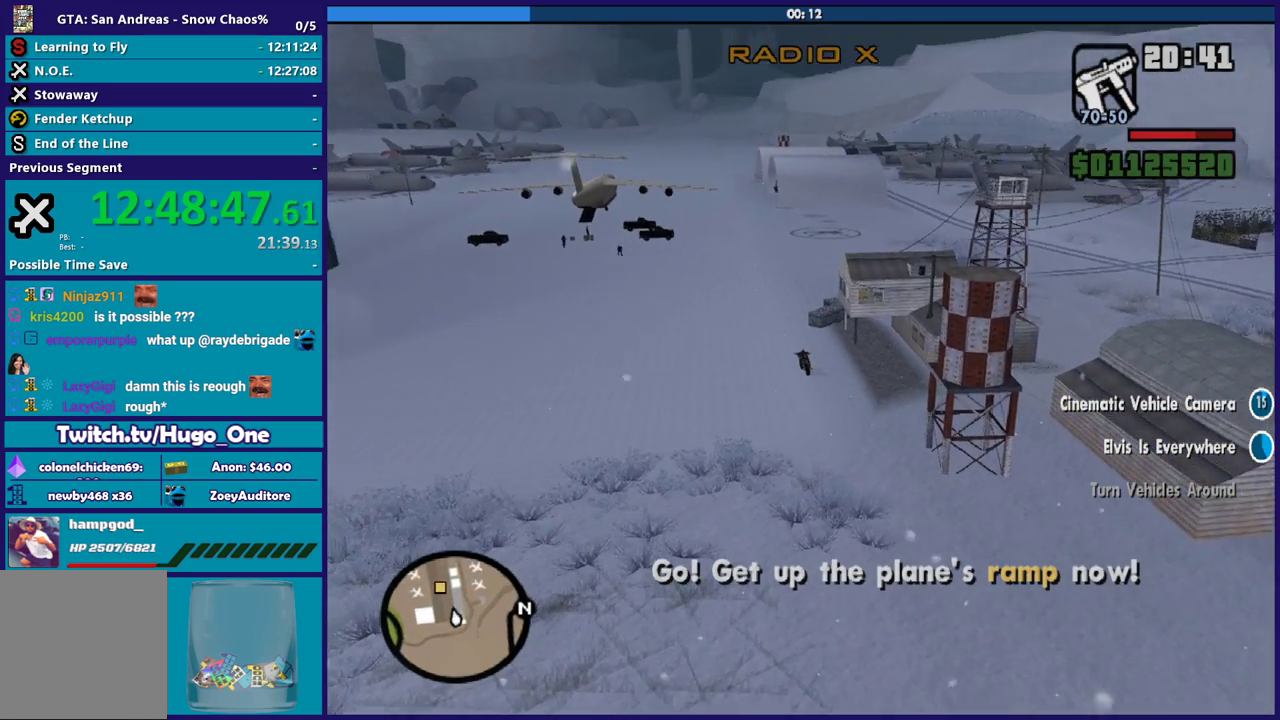
{"buttons": ["R2"], "left_stick": "up", "right_stick": "center", "events": [[167, "left_stick", "up"]]}